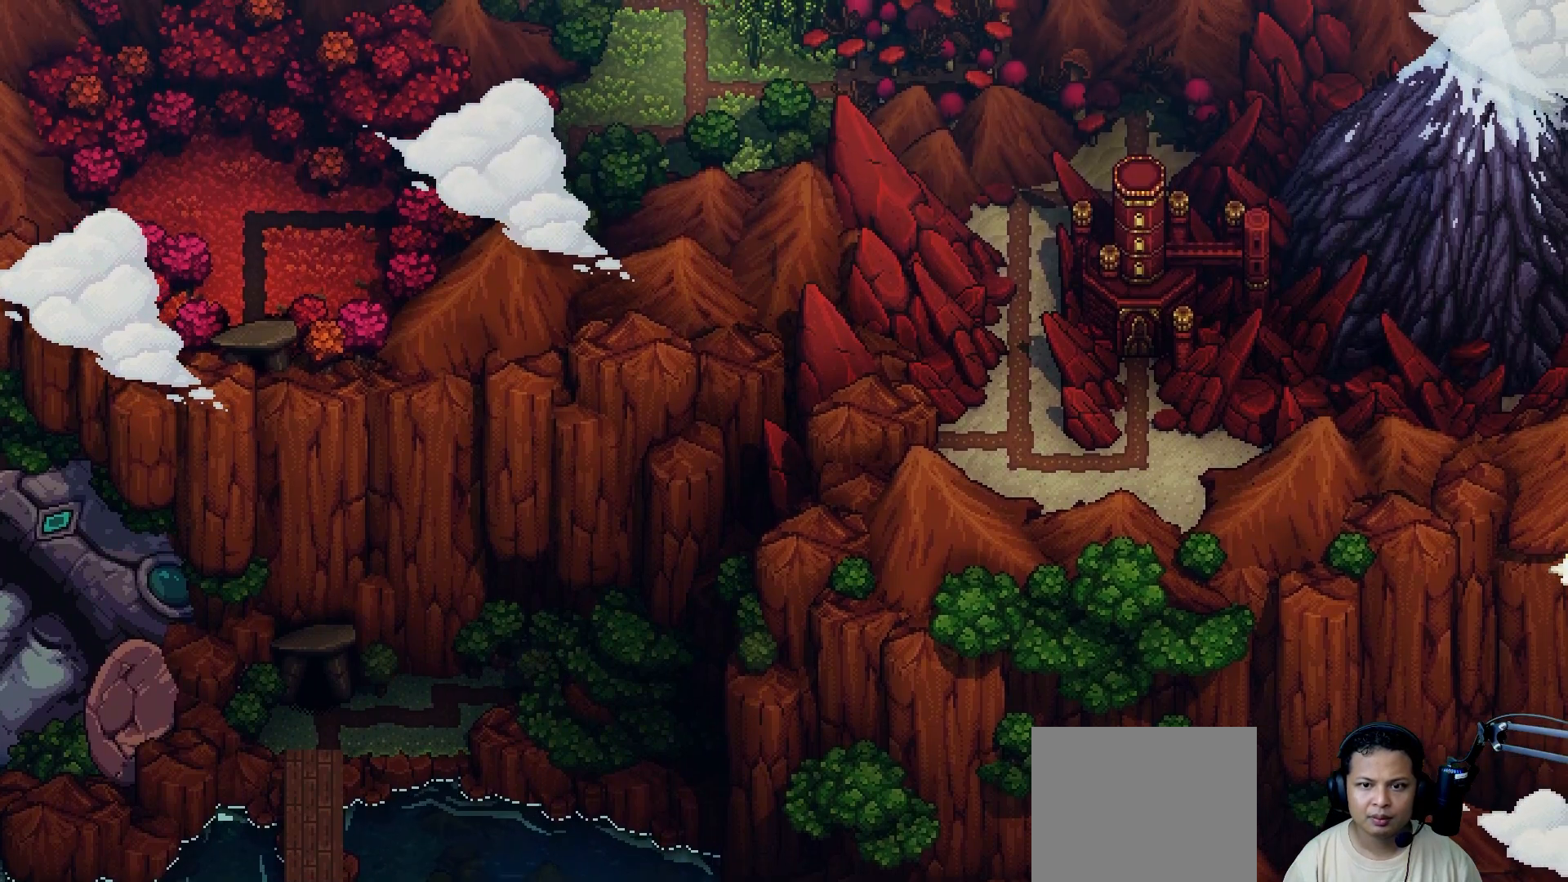
Gameplay with a controller (Xbox layout); each line is a JSON object with the inputs held at the frame after it (dt_ms = milliseconds from this image to that frame). "events" lists button and stick changes between this image and that frame as [ms after this image, input, new state], when the widget could be followed in between. Not read: HOME L1 L3 R3 Y.
{"dt_ms": 500, "buttons": [], "left_stick": "center", "right_stick": "center", "events": []}
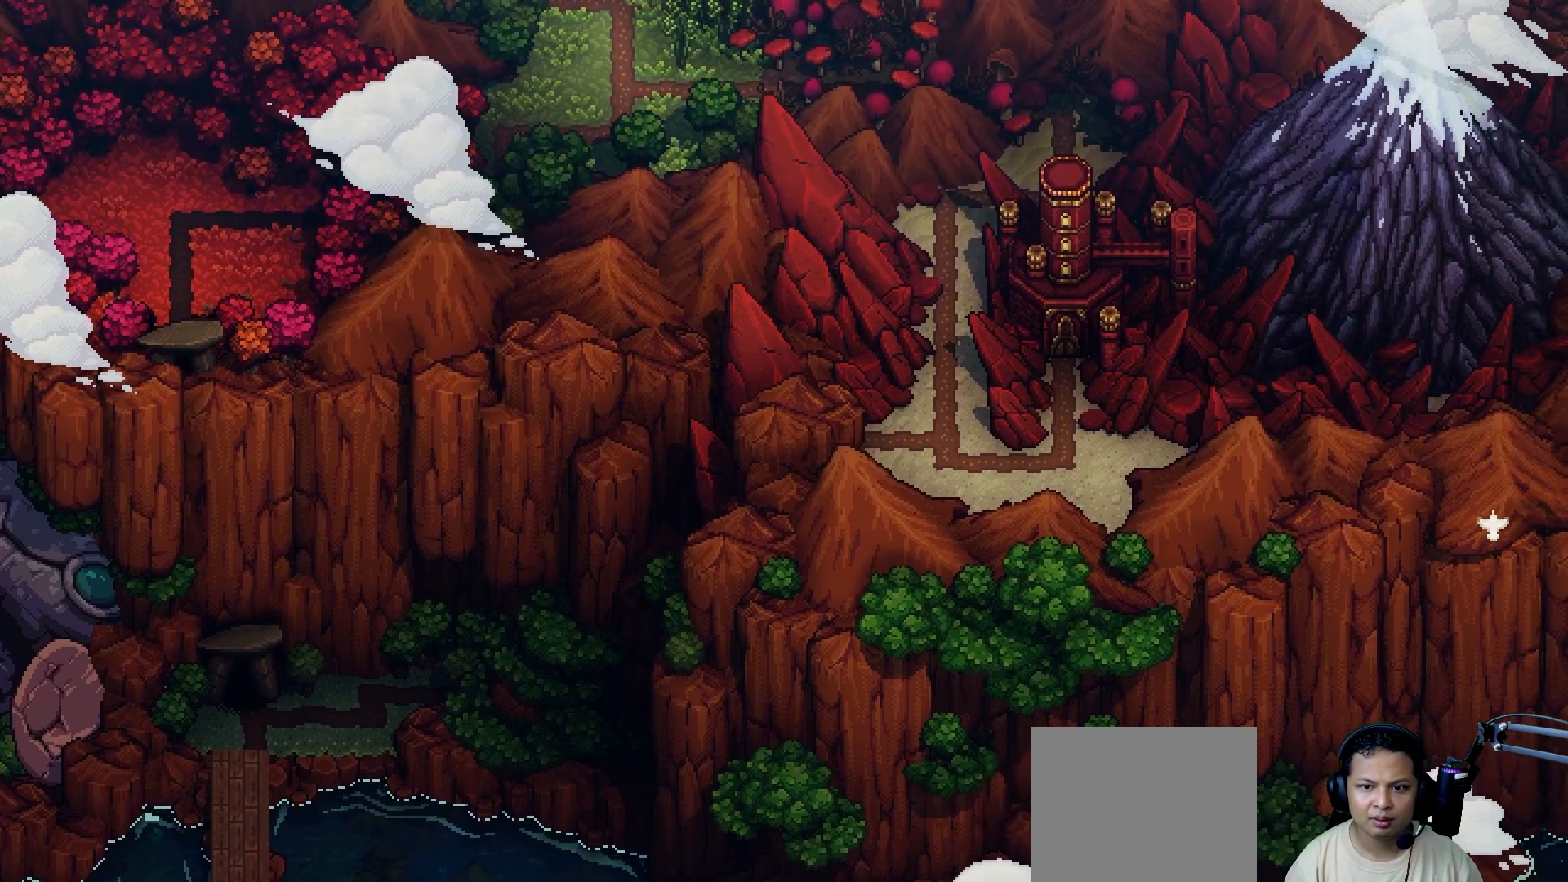
{"dt_ms": 500, "buttons": [], "left_stick": "center", "right_stick": "center", "events": []}
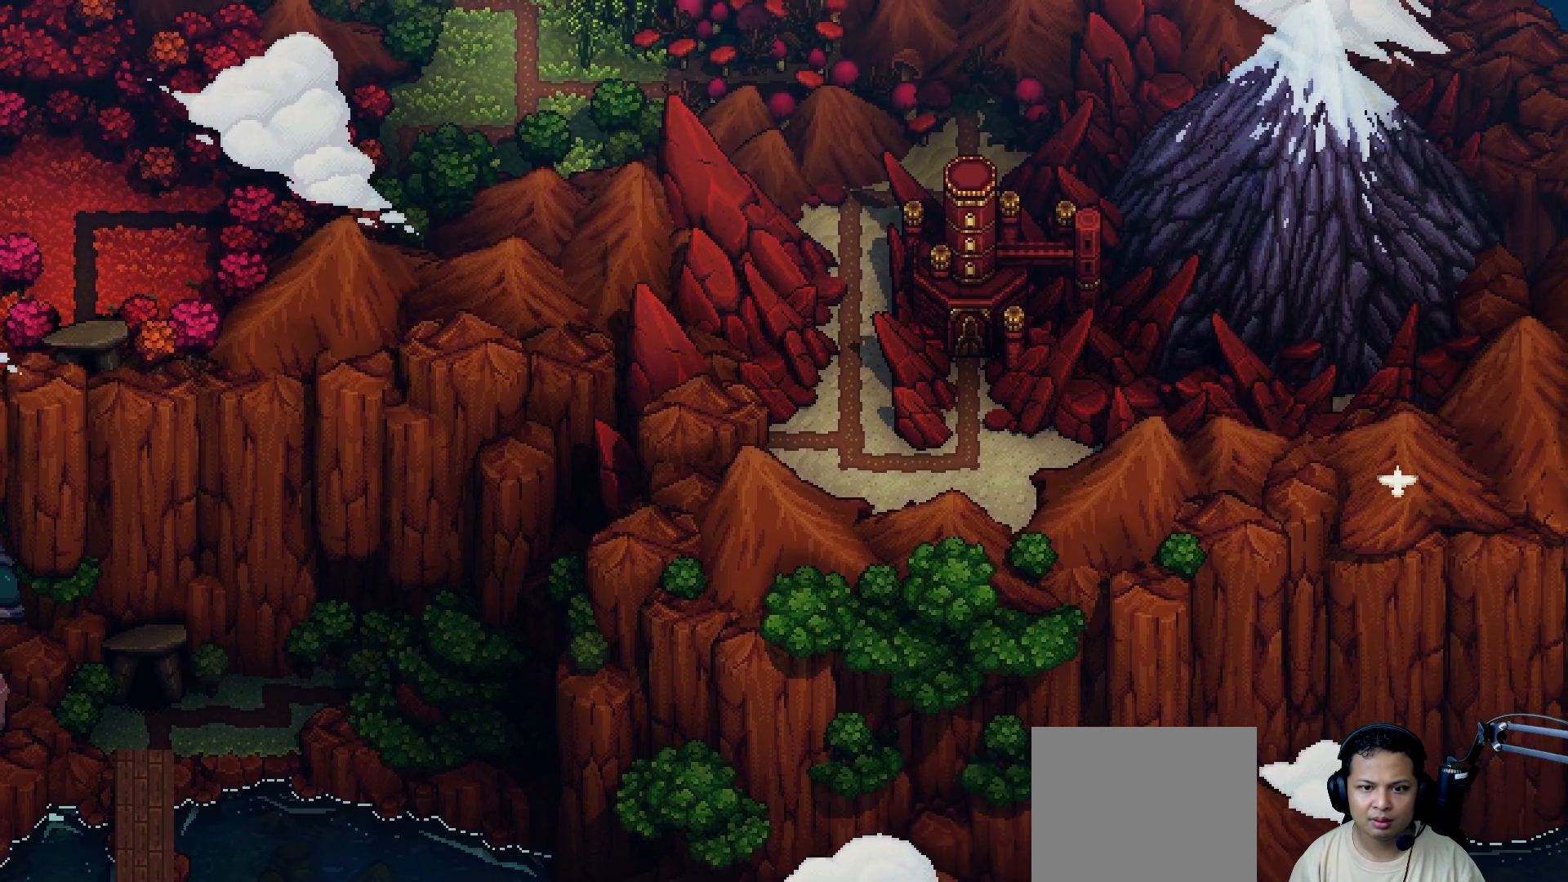
{"dt_ms": 500, "buttons": [], "left_stick": "center", "right_stick": "center", "events": []}
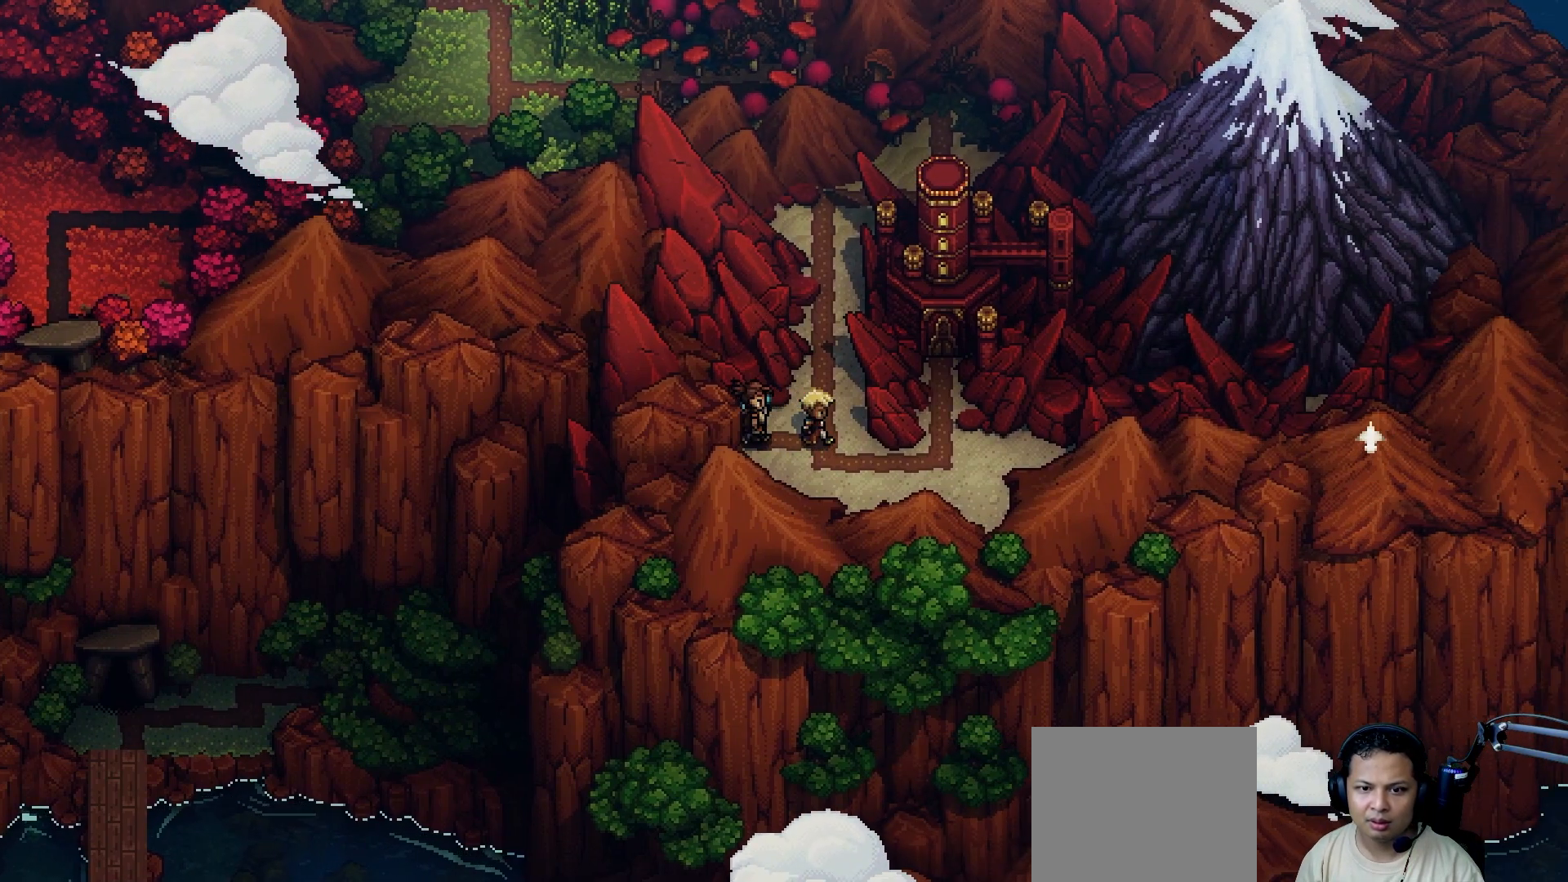
{"dt_ms": 1000, "buttons": [], "left_stick": "center", "right_stick": "center", "events": [[33, "R1", "down"], [33, "R2", "down"], [100, "R2", "up"], [167, "B", "down"], [183, "R1", "up"], [250, "R1", "down"], [333, "B", "up"], [383, "R2", "down"], [500, "R1", "up"], [500, "R2", "up"], [533, "R1", "down"], [633, "R1", "up"], [750, "R1", "down"], [817, "R1", "up"]]}
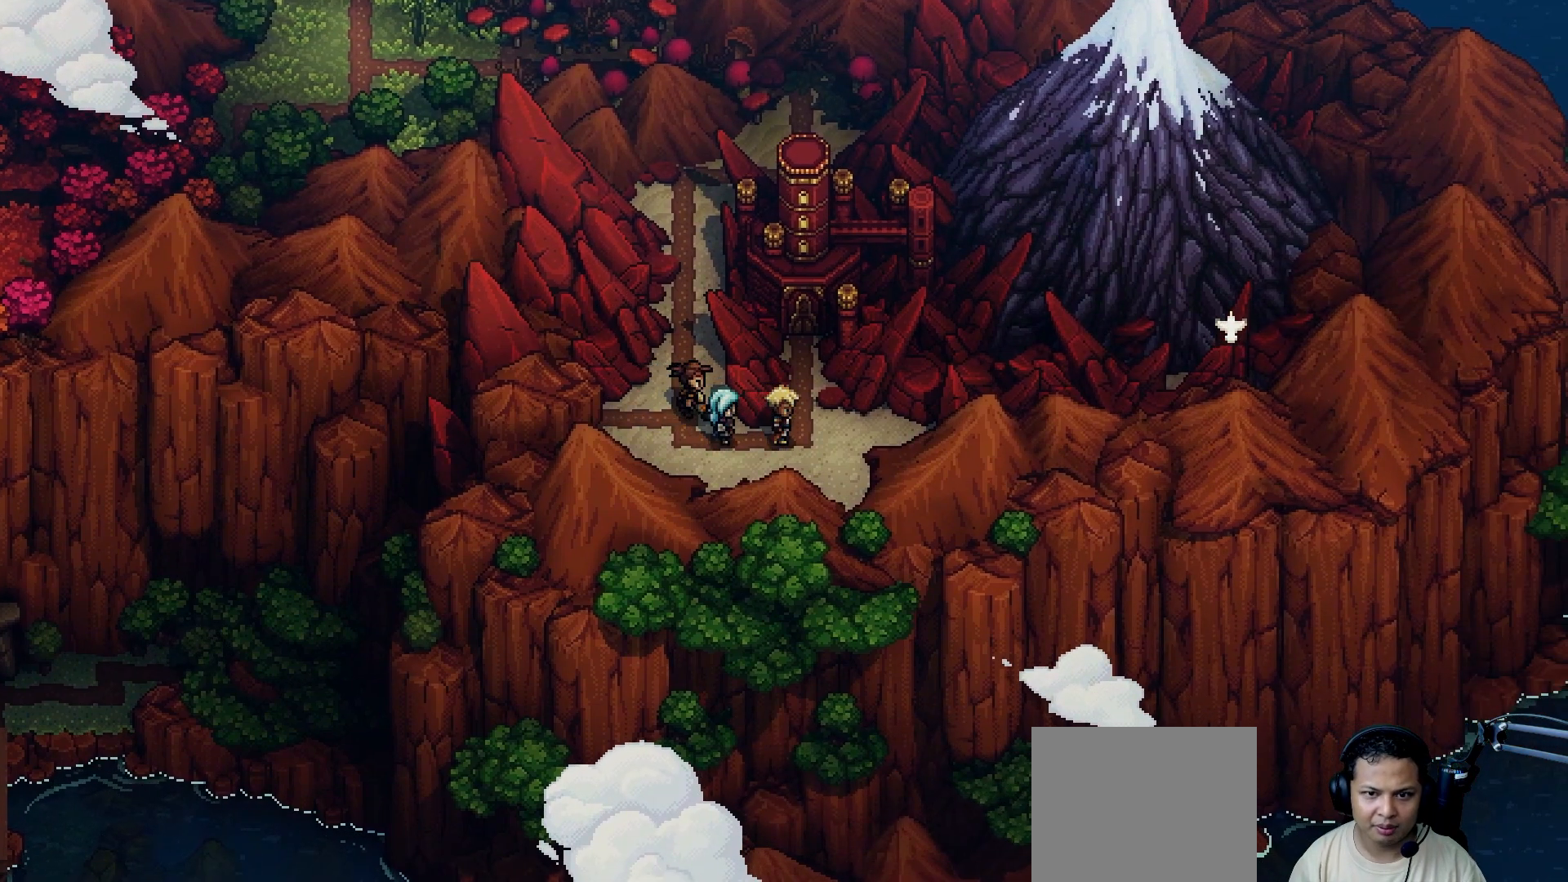
{"dt_ms": 500, "buttons": [], "left_stick": "center", "right_stick": "center", "events": []}
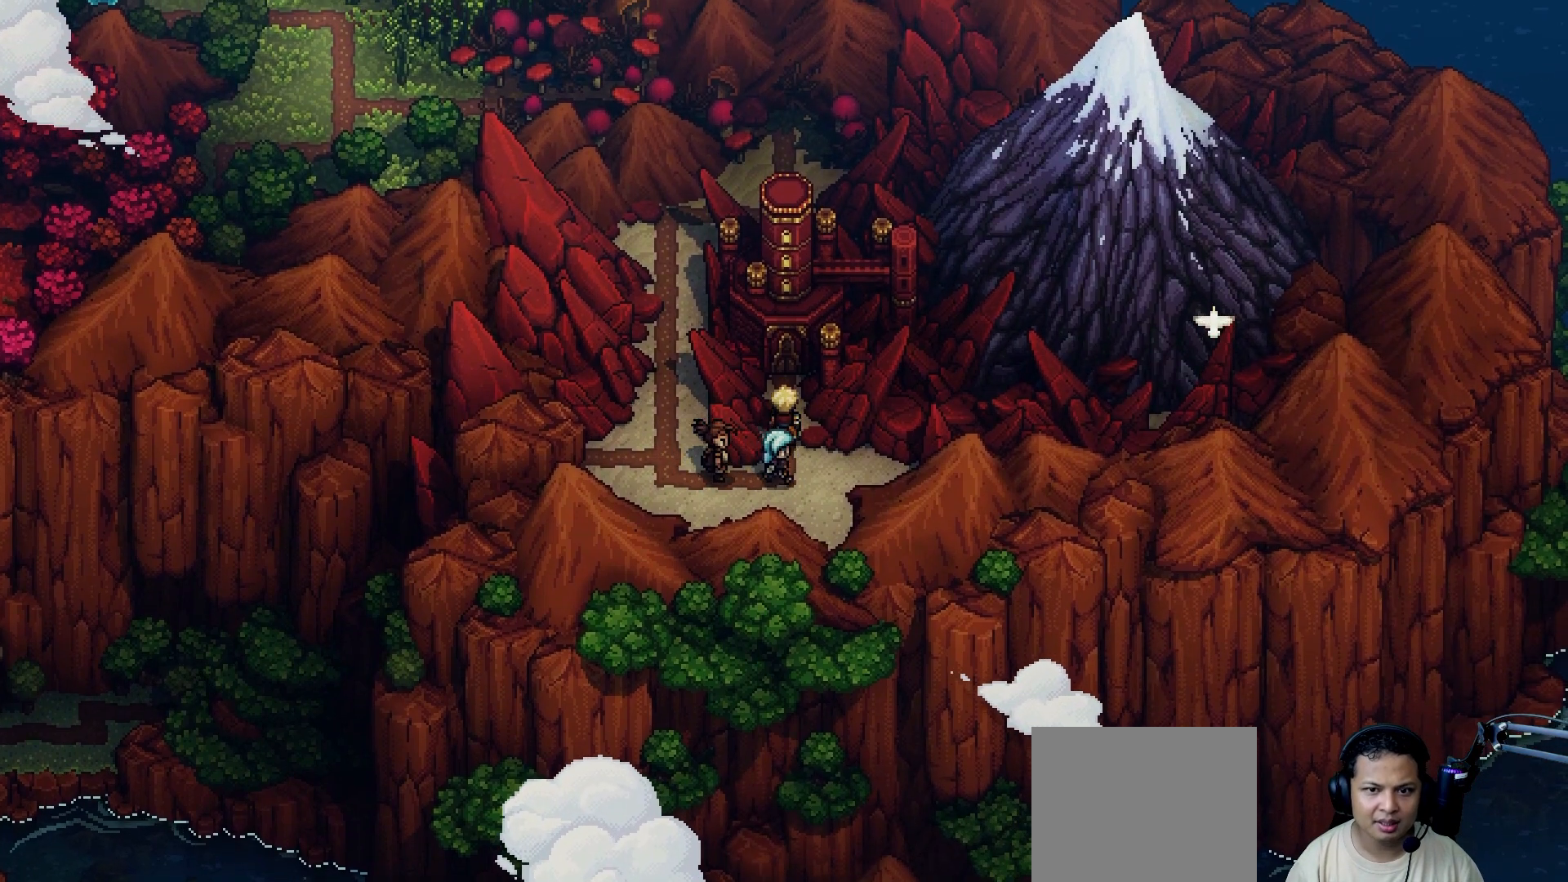
{"dt_ms": 500, "buttons": [], "left_stick": "center", "right_stick": "center", "events": [[67, "L2", "down"], [183, "L2", "up"]]}